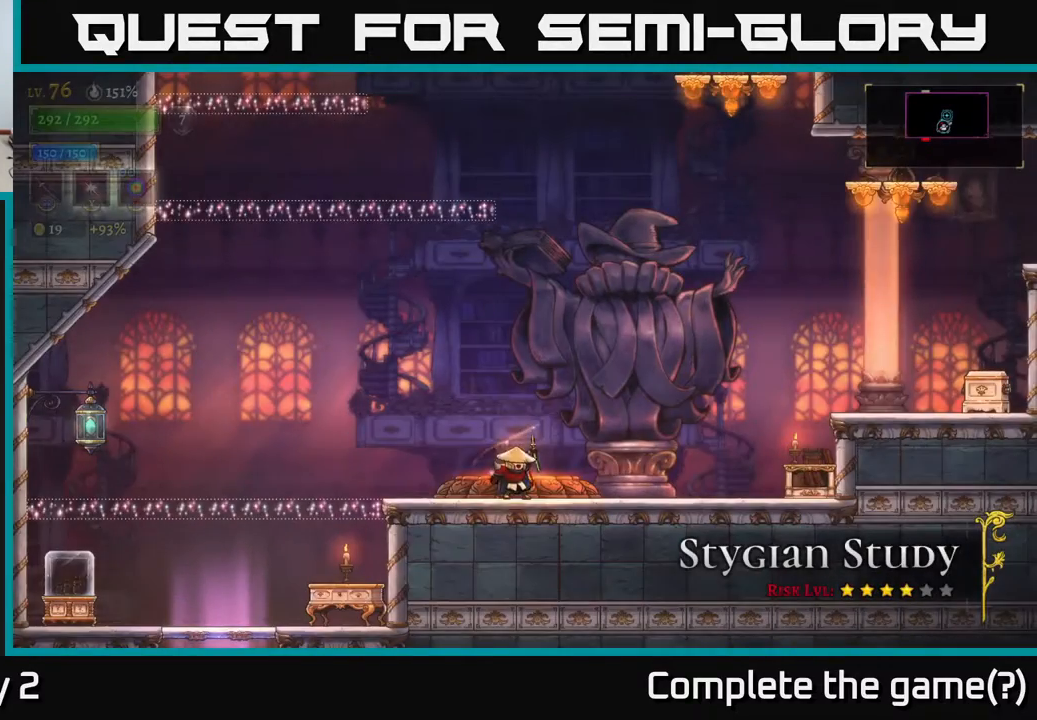
Gameplay with a controller (Xbox layout); each line is a JSON object with the inputs held at the frame after it. "events" lists button and stick changes between this image and that frame as [ms after this image, input, new state], when the widget could be followed in between.
{"buttons": [], "left_stick": "right", "right_stick": "center", "events": [[133, "left_stick", "right"]]}
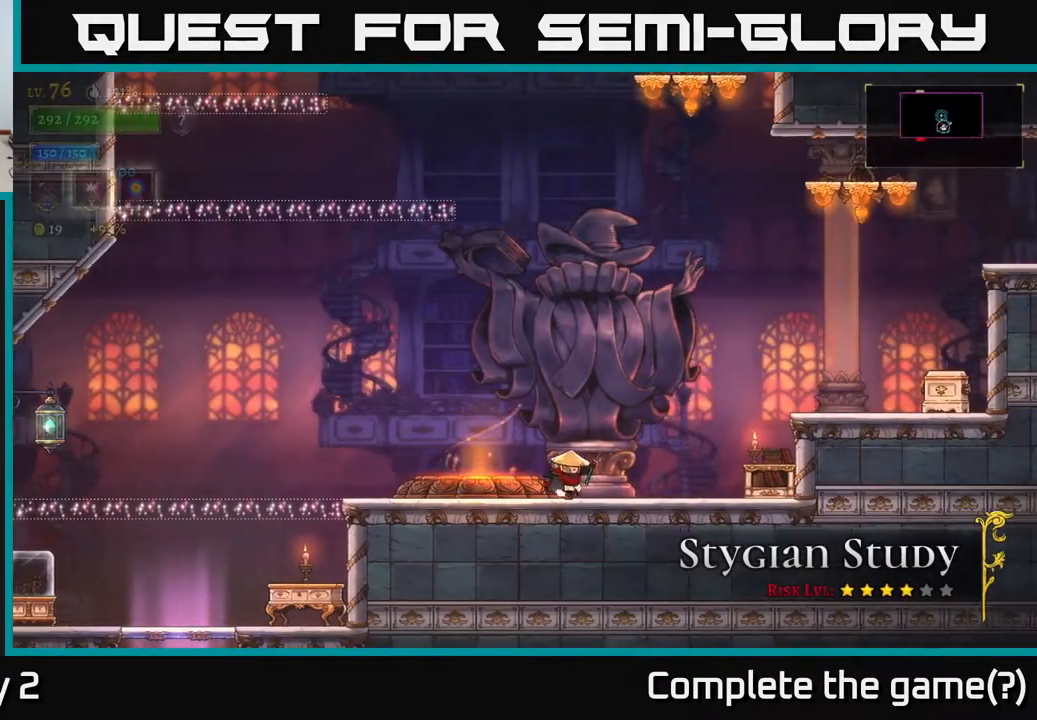
{"buttons": ["R2"], "left_stick": "right", "right_stick": "center", "events": [[100, "A", "down"], [400, "A", "up"], [417, "R2", "down"]]}
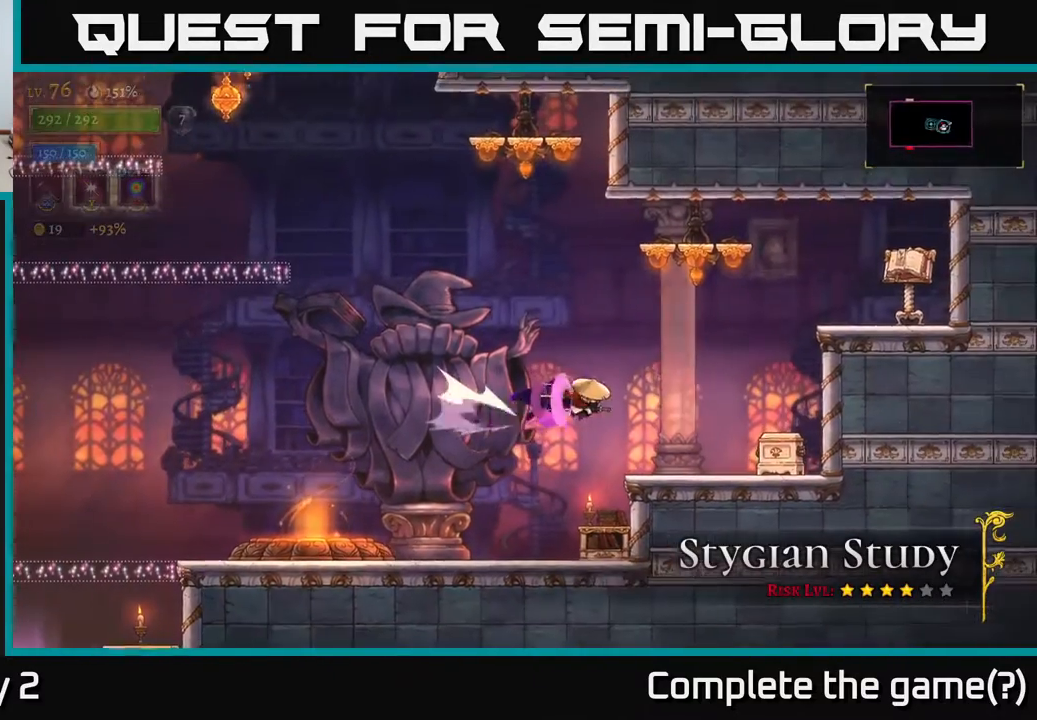
{"buttons": [], "left_stick": "center", "right_stick": "center", "events": [[67, "R2", "up"], [317, "left_stick", "center"]]}
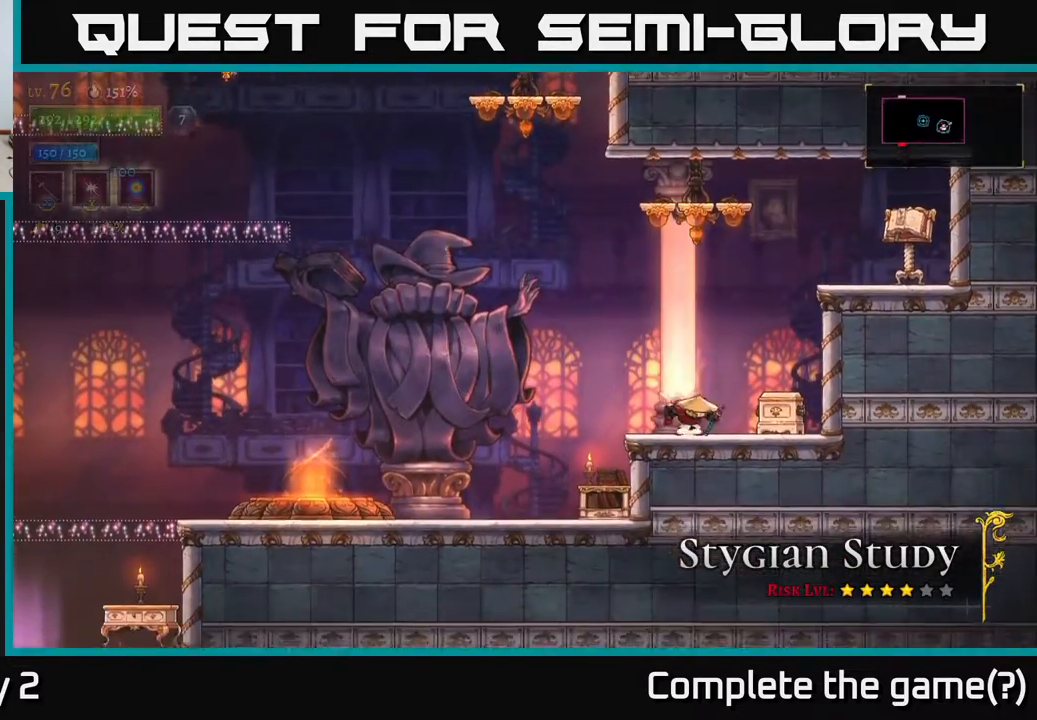
{"buttons": [], "left_stick": "right", "right_stick": "center", "events": [[33, "left_stick", "right"], [117, "A", "down"], [417, "A", "up"]]}
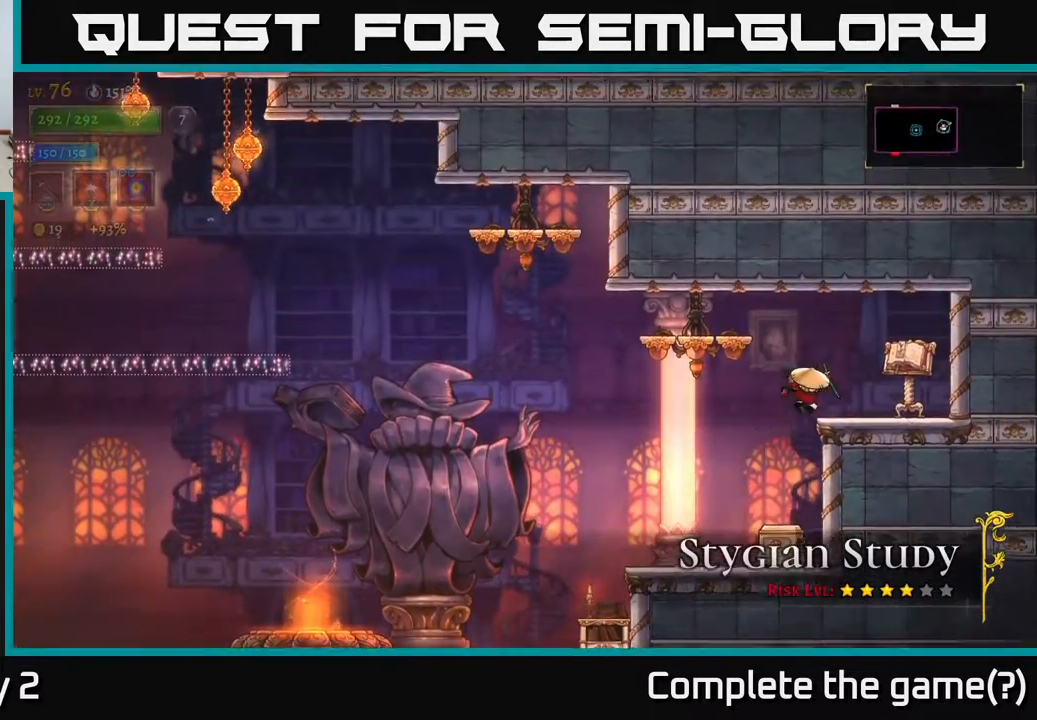
{"buttons": ["A"], "left_stick": "right", "right_stick": "center", "events": [[233, "left_stick", "left"], [283, "A", "down"], [383, "left_stick", "center"], [450, "left_stick", "right"]]}
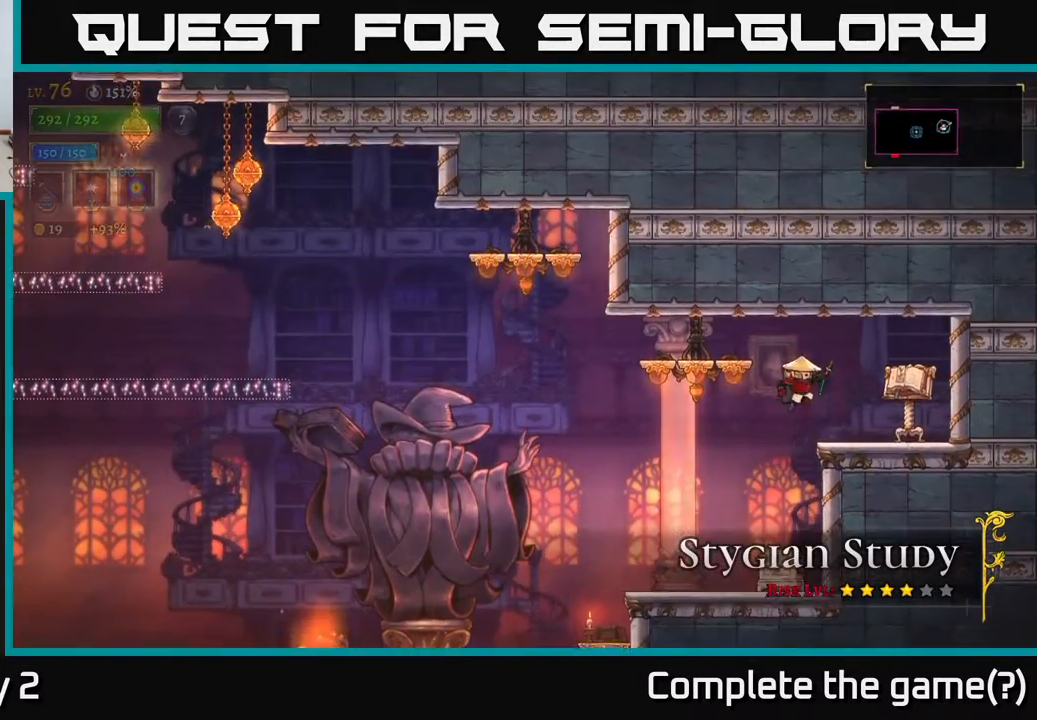
{"buttons": ["A"], "left_stick": "left", "right_stick": "center", "events": [[100, "A", "up"], [350, "left_stick", "center"], [400, "left_stick", "left"], [433, "A", "down"]]}
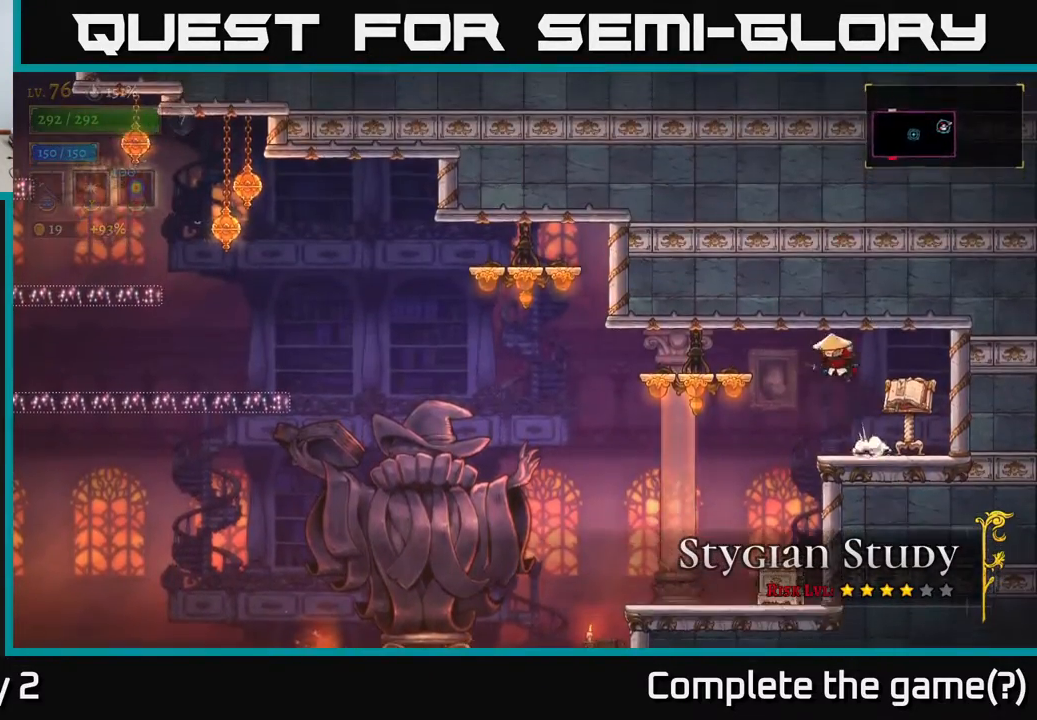
{"buttons": [], "left_stick": "left", "right_stick": "center", "events": [[333, "A", "up"]]}
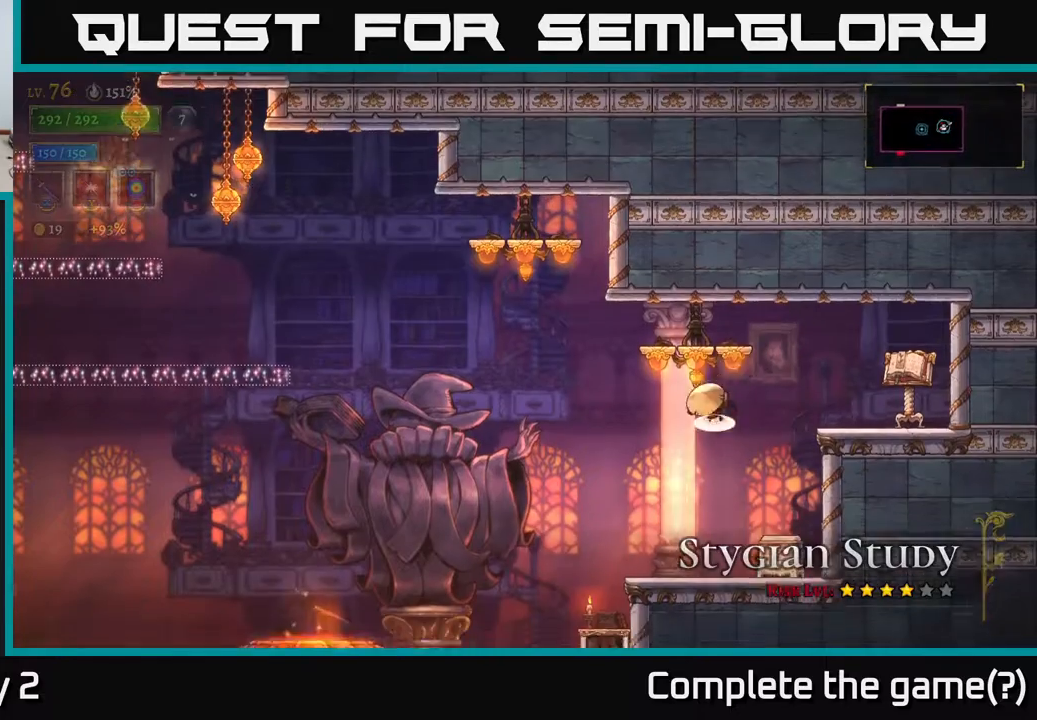
{"buttons": [], "left_stick": "right", "right_stick": "center", "events": [[67, "A", "down"], [67, "left_stick", "center"], [117, "left_stick", "right"], [383, "A", "up"]]}
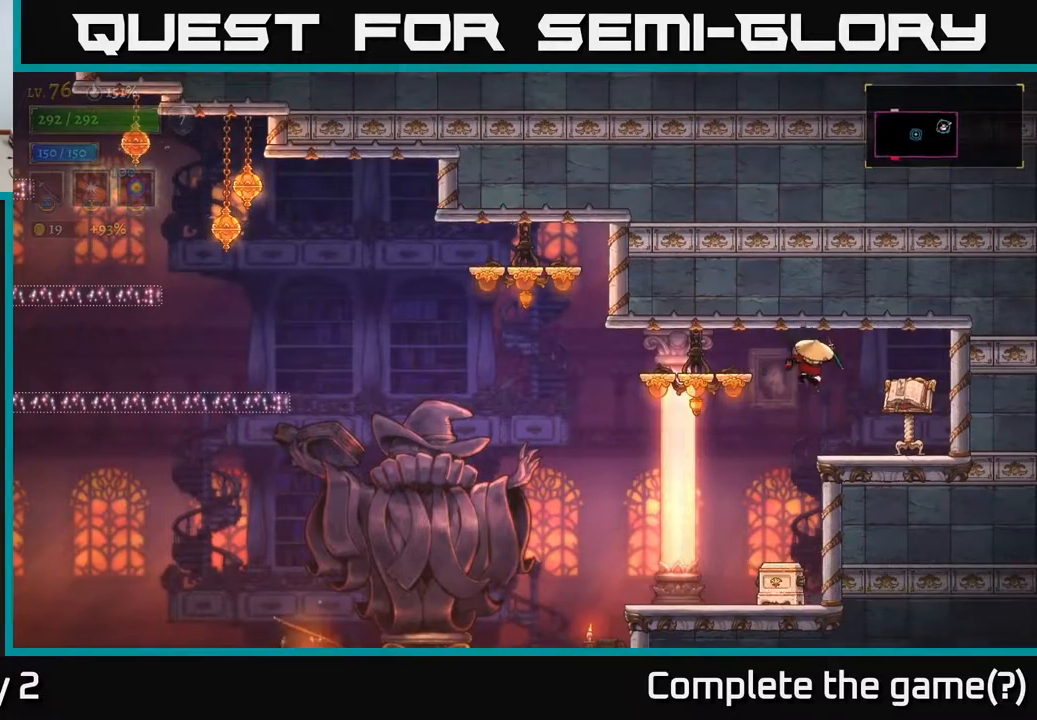
{"buttons": ["A"], "left_stick": "left", "right_stick": "center", "events": [[200, "left_stick", "center"], [250, "left_stick", "left"], [400, "A", "down"]]}
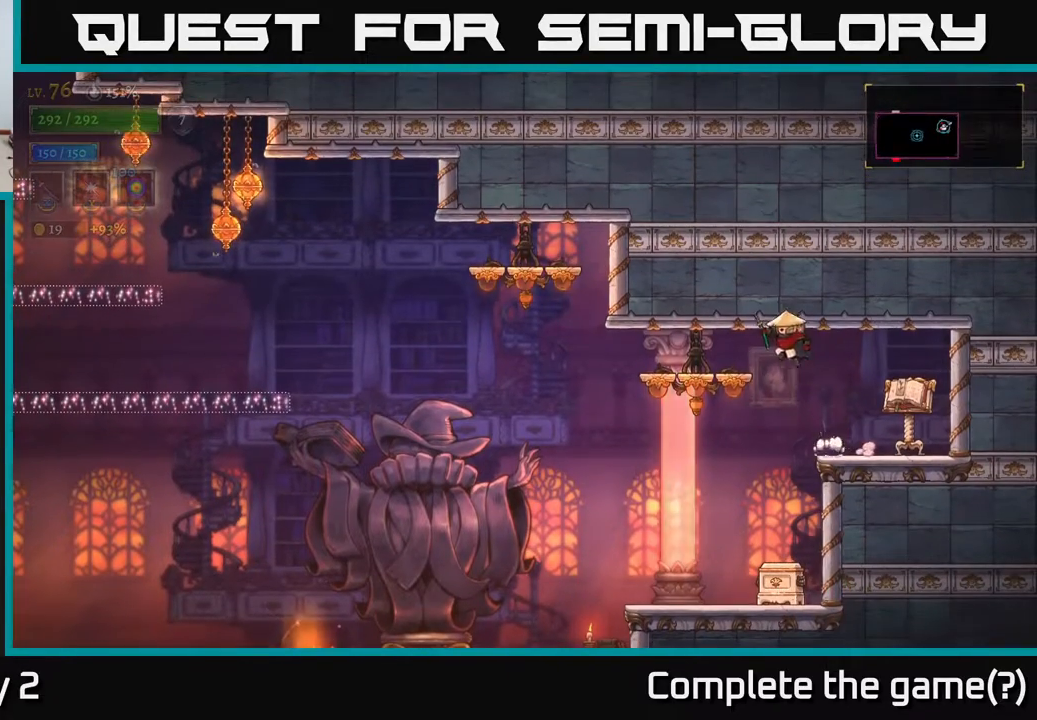
{"buttons": [], "left_stick": "left", "right_stick": "center", "events": [[217, "A", "up"]]}
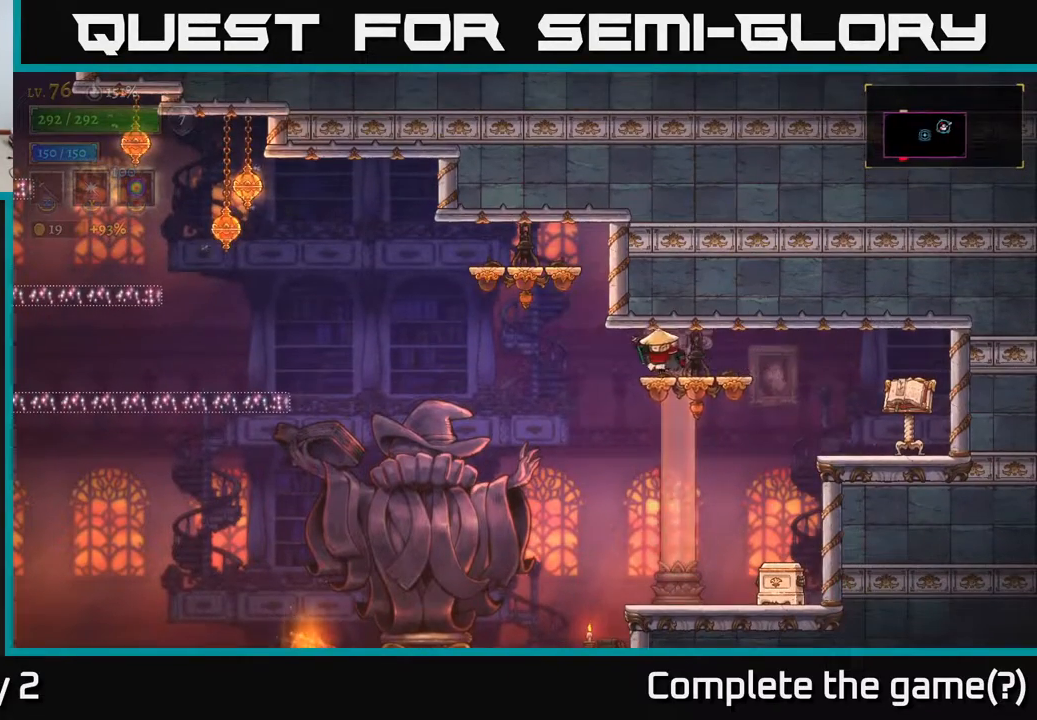
{"buttons": ["L2"], "left_stick": "left", "right_stick": "center", "events": [[133, "L2", "down"]]}
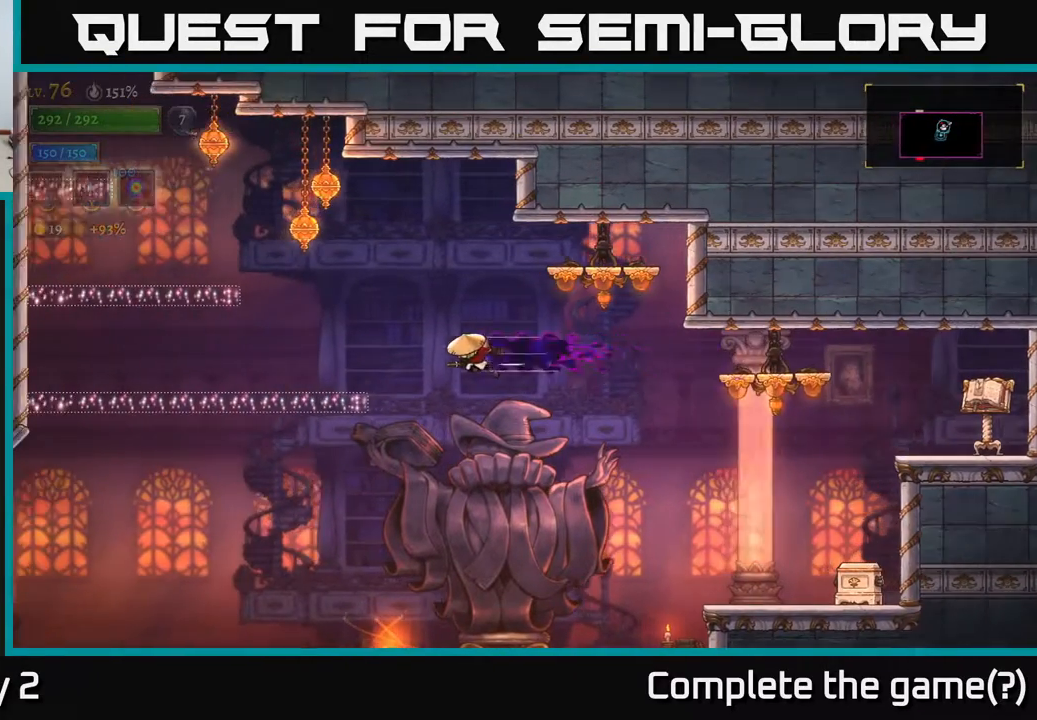
{"buttons": [], "left_stick": "left", "right_stick": "center", "events": [[33, "L2", "up"], [83, "A", "down"], [200, "A", "up"]]}
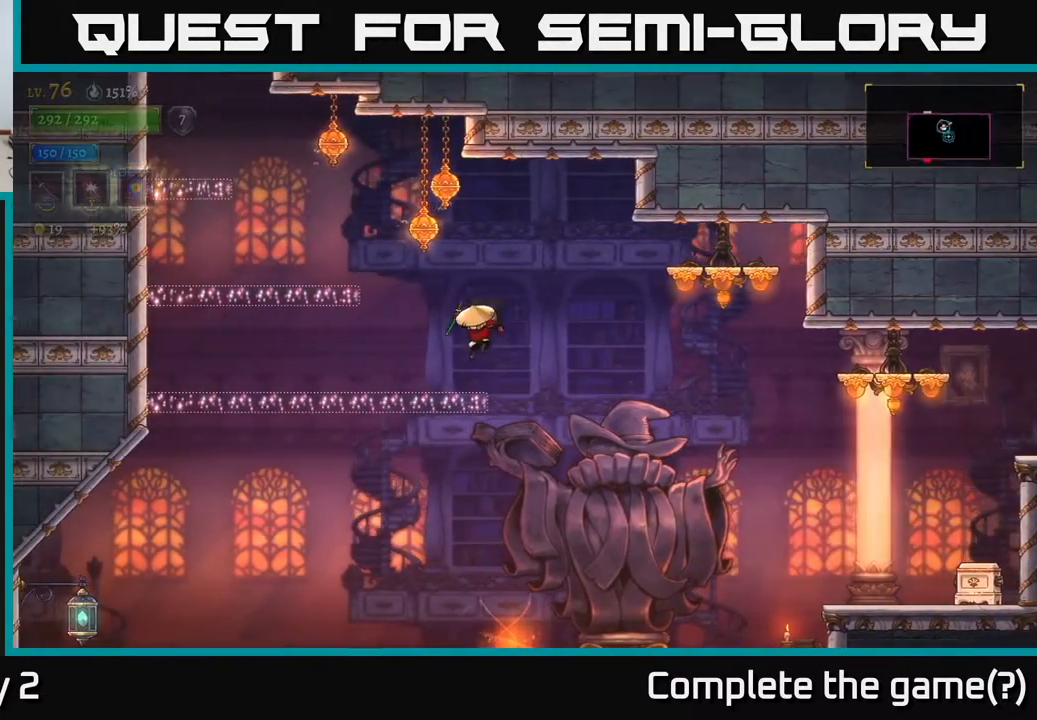
{"buttons": [], "left_stick": "left", "right_stick": "center", "events": [[200, "A", "down"], [433, "A", "up"]]}
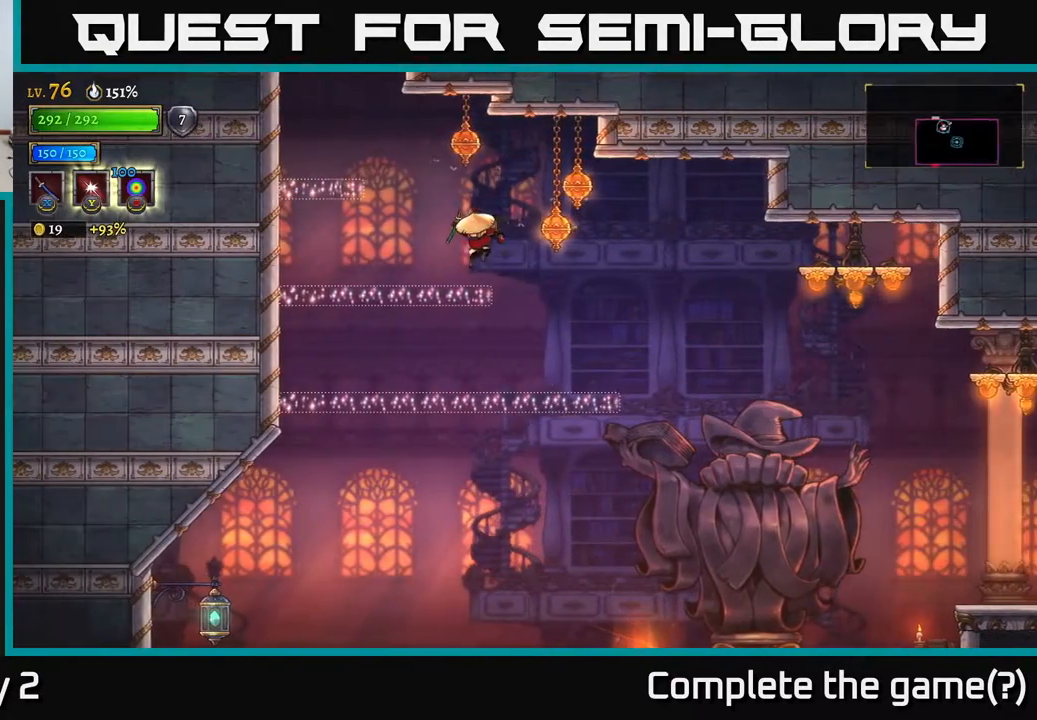
{"buttons": [], "left_stick": "left", "right_stick": "center", "events": [[200, "A", "down"], [433, "A", "up"]]}
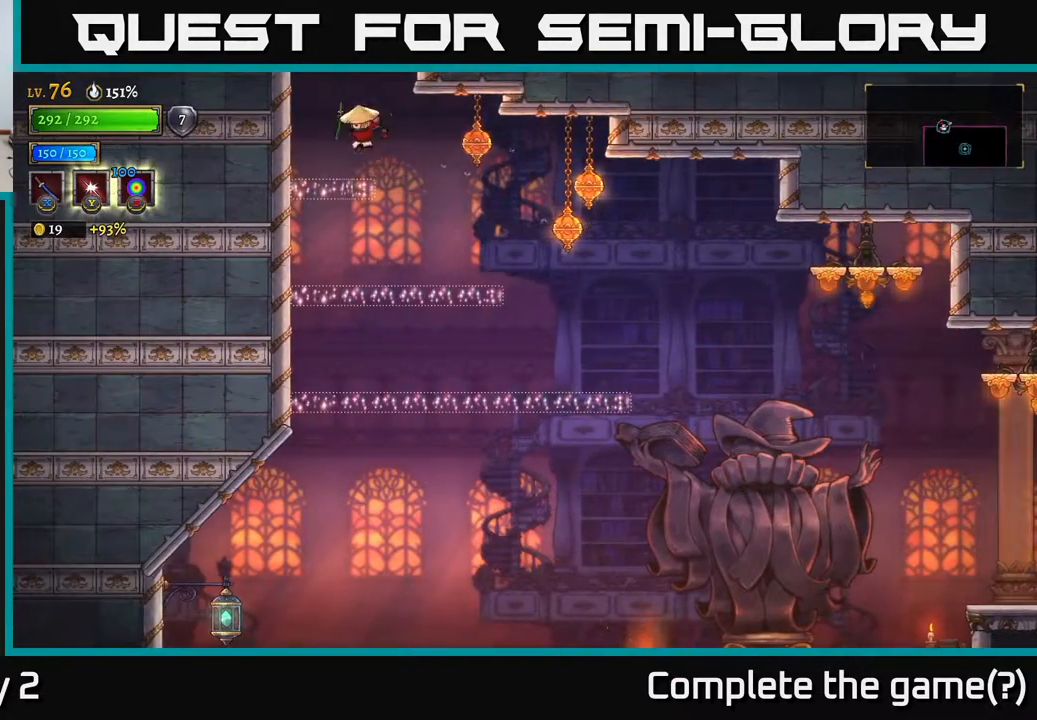
{"buttons": ["A"], "left_stick": "right", "right_stick": "center", "events": [[250, "A", "down"], [250, "left_stick", "right"]]}
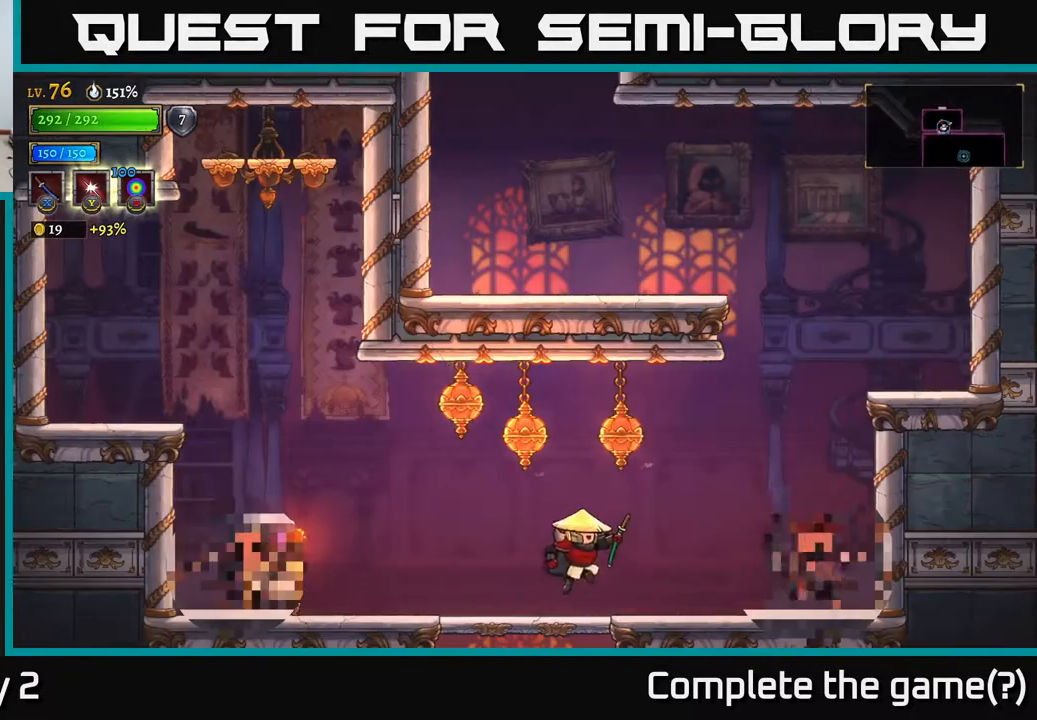
{"buttons": [], "left_stick": "left", "right_stick": "center", "events": [[150, "left_stick", "center"], [233, "A", "up"], [350, "left_stick", "left"]]}
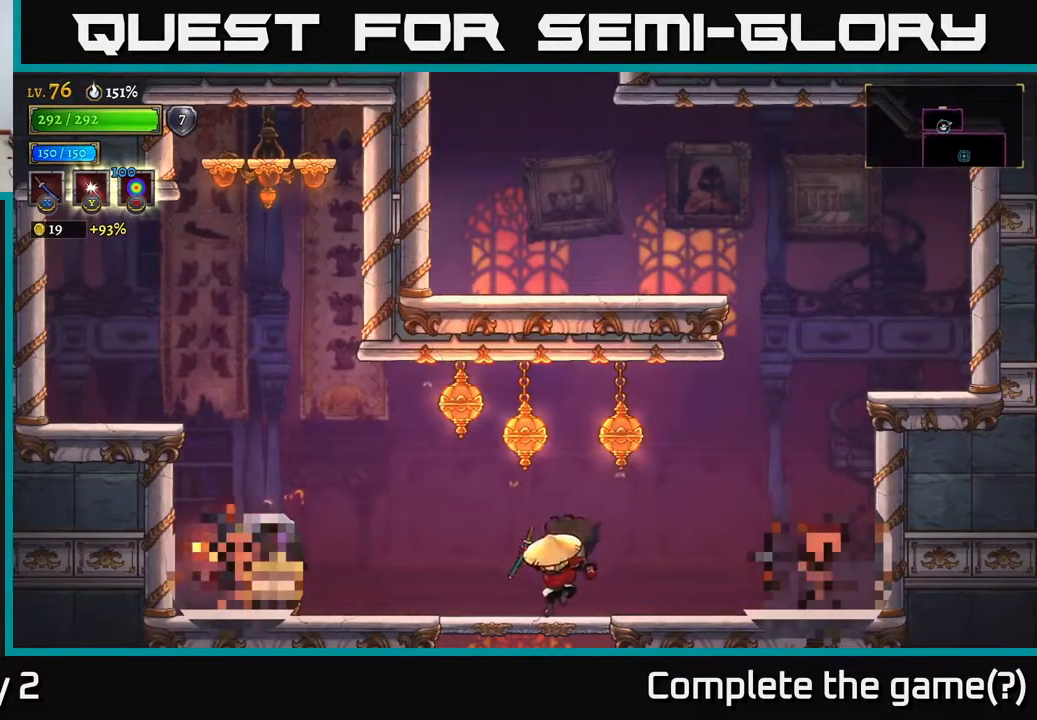
{"buttons": [], "left_stick": "right", "right_stick": "center", "events": [[200, "A", "down"], [200, "X", "down"], [217, "A", "up"], [267, "X", "up"], [333, "left_stick", "center"], [433, "left_stick", "right"]]}